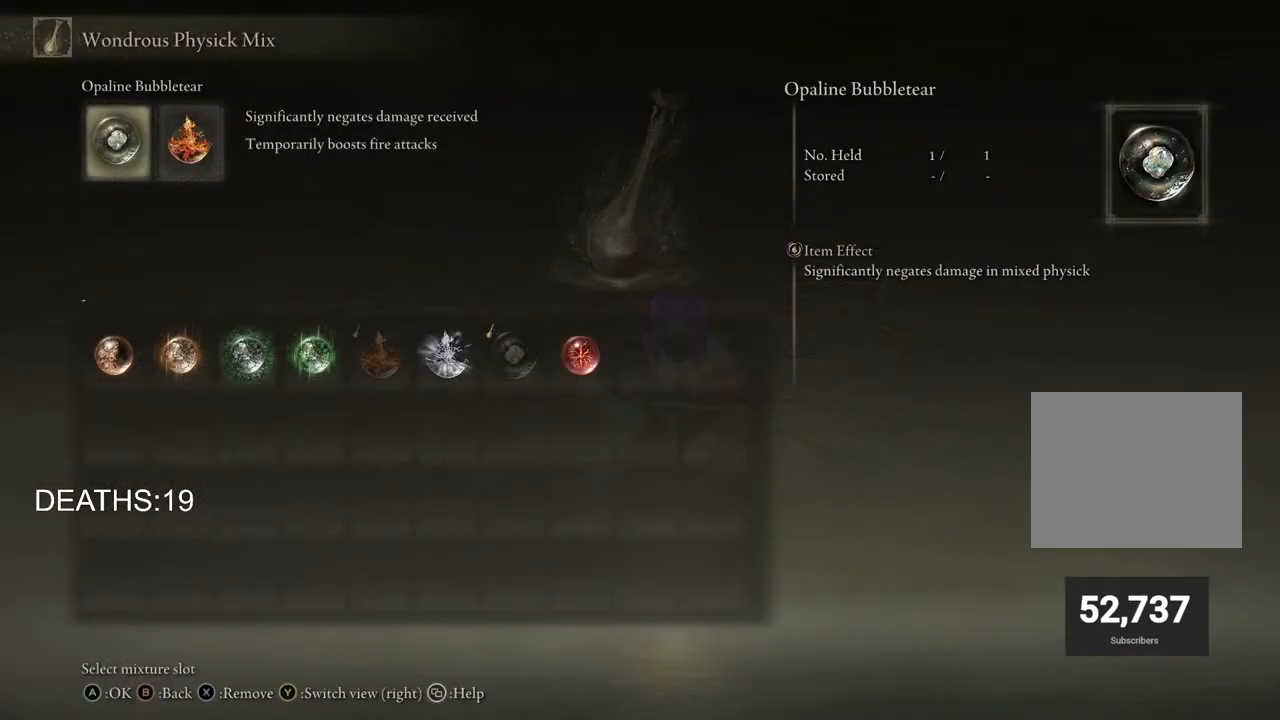
Gameplay with a controller (PlayStation layout); each line is a JSON object with the inputs held at the frame after it. "events" lists button and stick changes between this image and that frame as [ms after this image, input, new state], when the widget could be followed in between.
{"buttons": [], "left_stick": "center", "right_stick": "center", "events": [[183, "CIRCLE", "down"], [300, "CIRCLE", "up"], [417, "CIRCLE", "down"], [483, "CIRCLE", "up"]]}
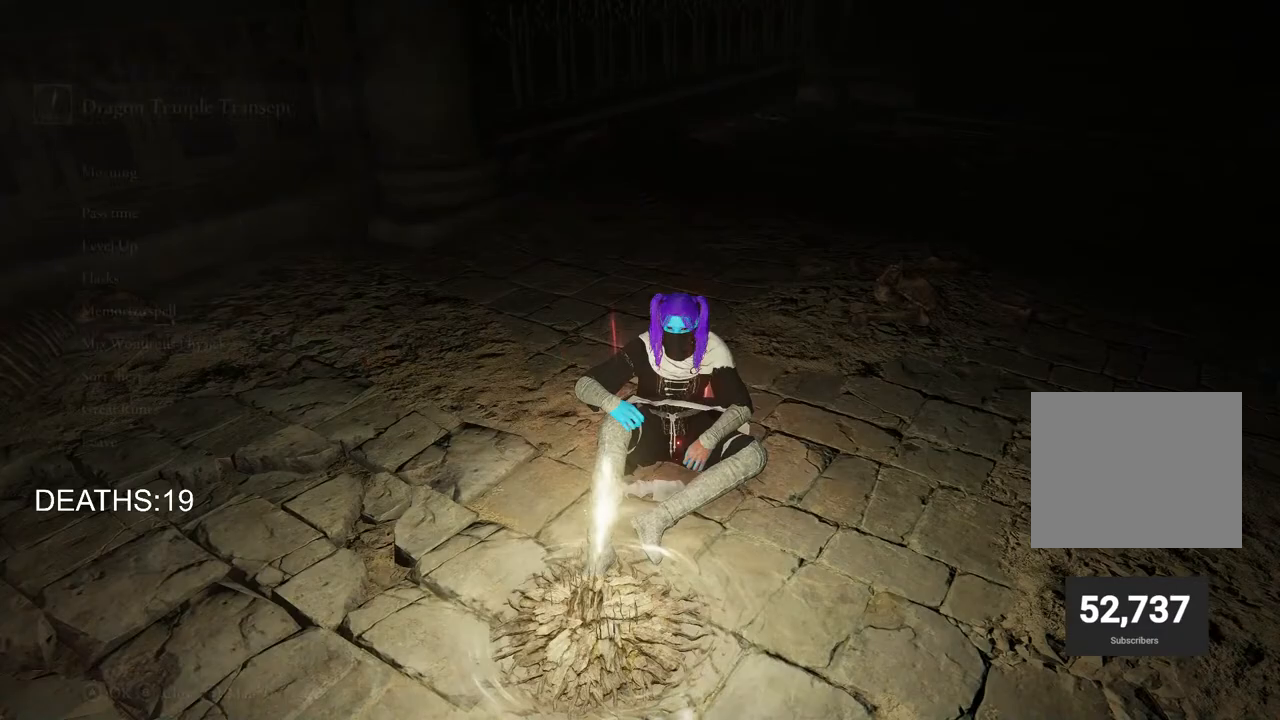
{"buttons": [], "left_stick": "center", "right_stick": "center", "events": [[83, "CIRCLE", "down"], [167, "CIRCLE", "up"], [250, "CIRCLE", "down"], [350, "CIRCLE", "up"]]}
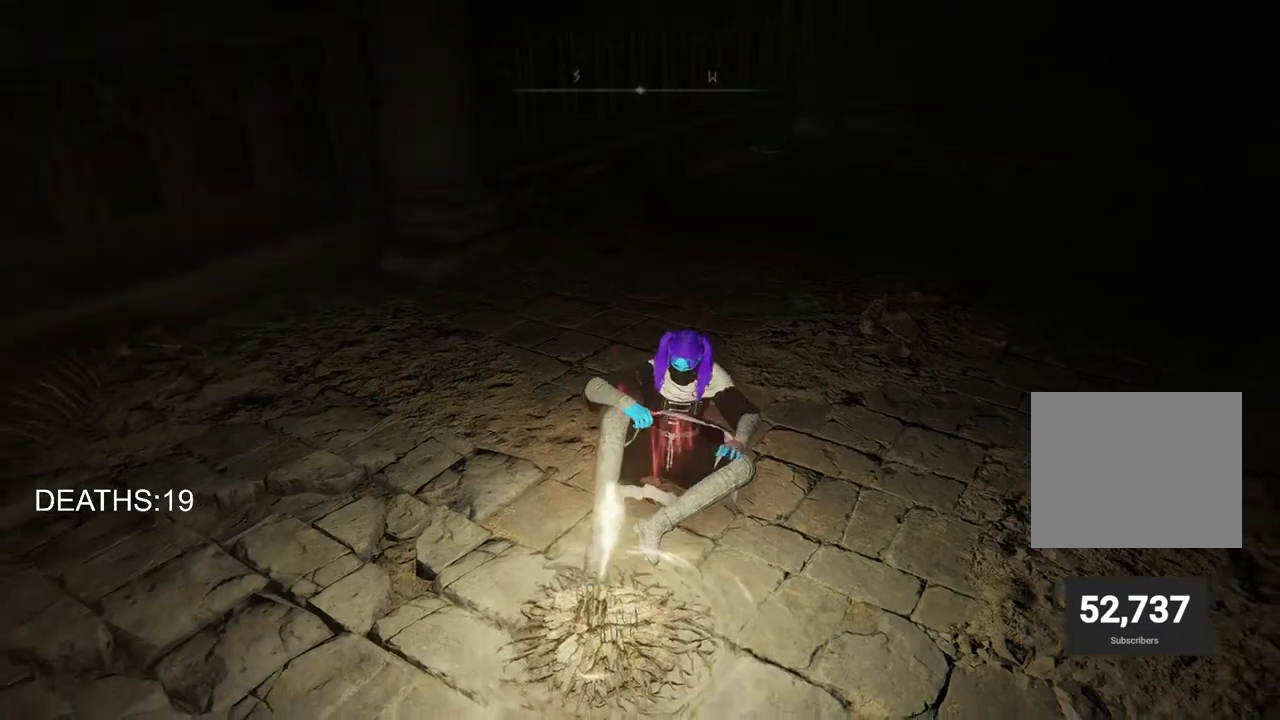
{"buttons": [], "left_stick": "up-left", "right_stick": "left", "events": [[17, "right_stick", "down-left"], [167, "left_stick", "up-left"], [183, "right_stick", "left"]]}
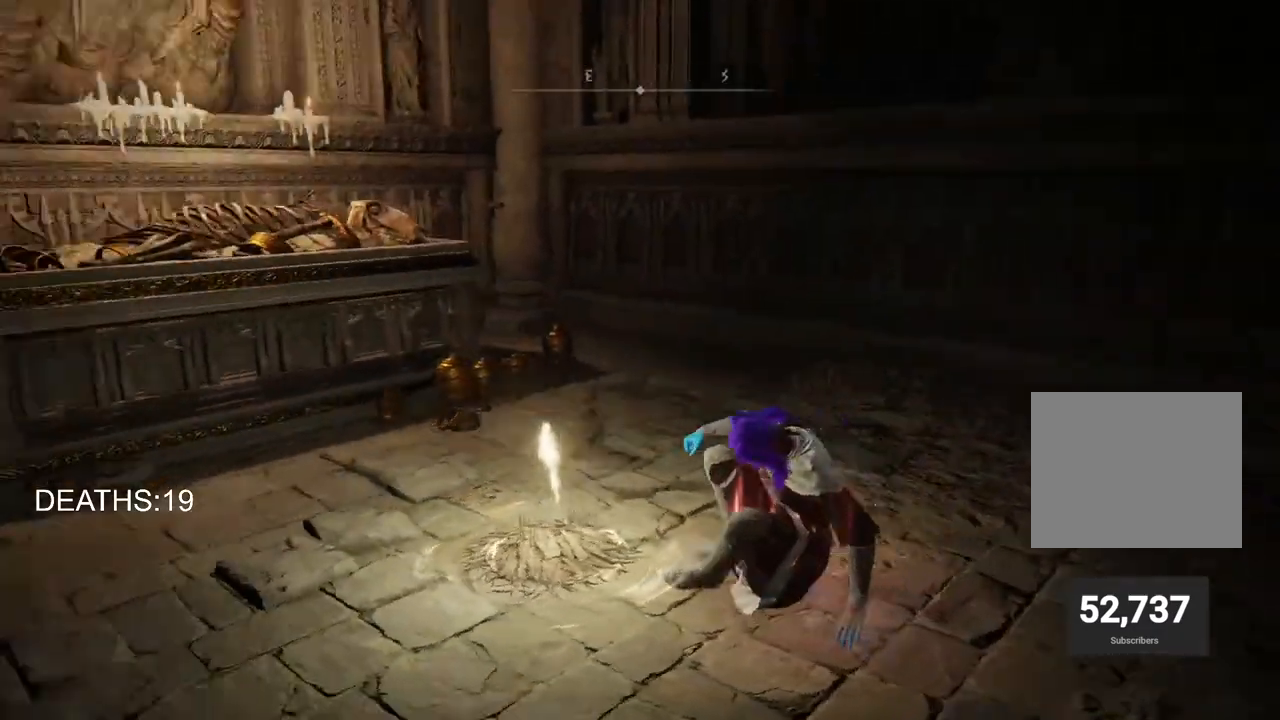
{"buttons": ["CIRCLE"], "left_stick": "up-left", "right_stick": "center", "events": [[50, "right_stick", "center"], [200, "CIRCLE", "down"]]}
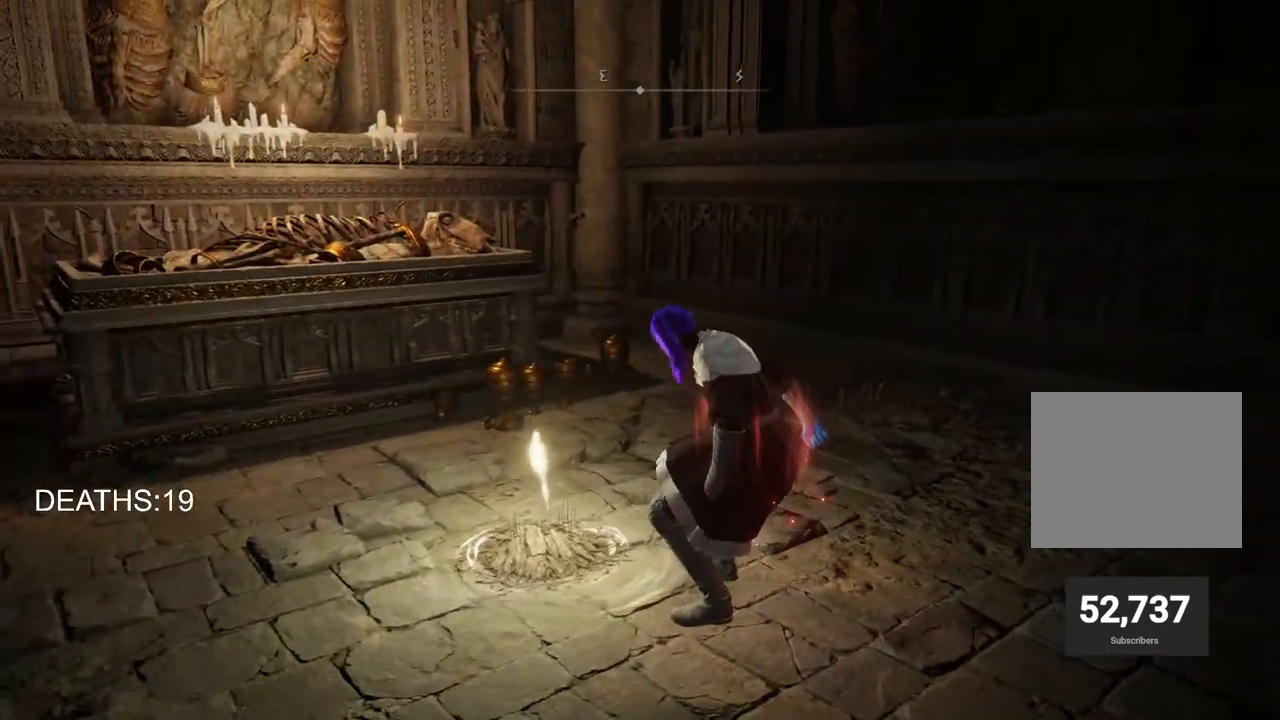
{"buttons": ["CIRCLE"], "left_stick": "up-left", "right_stick": "center", "events": []}
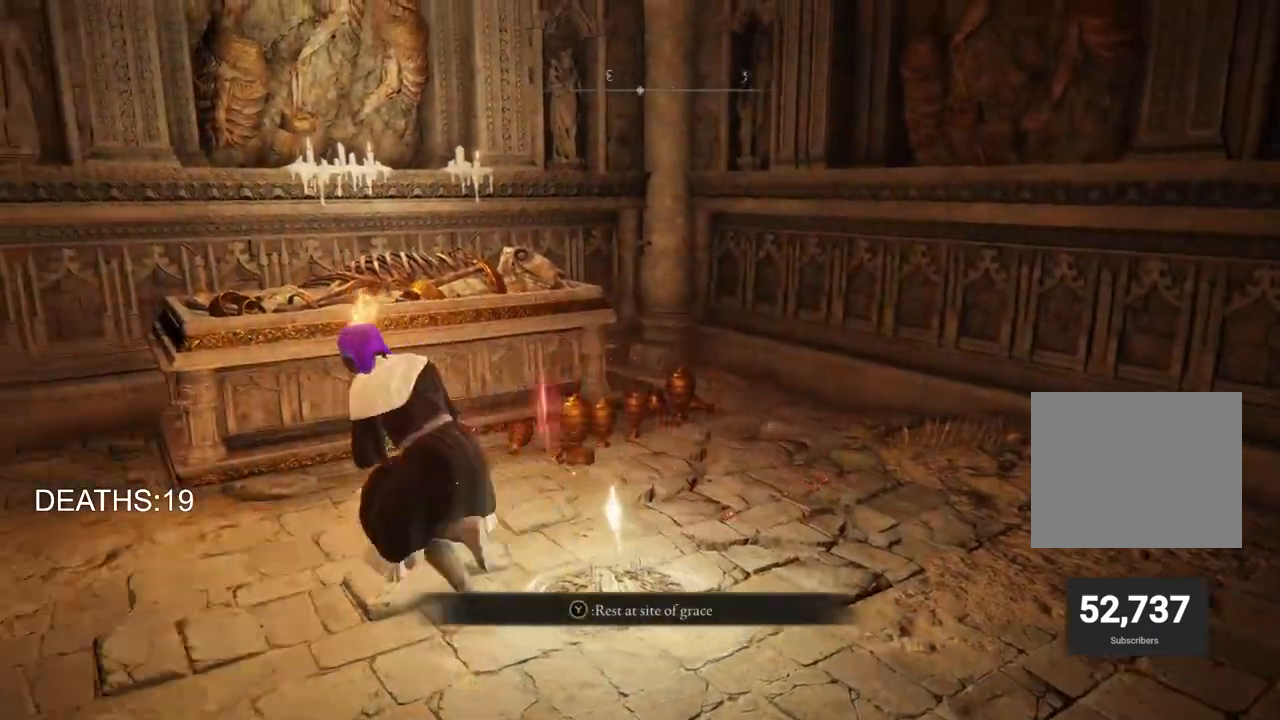
{"buttons": ["CIRCLE"], "left_stick": "up-left", "right_stick": "center", "events": []}
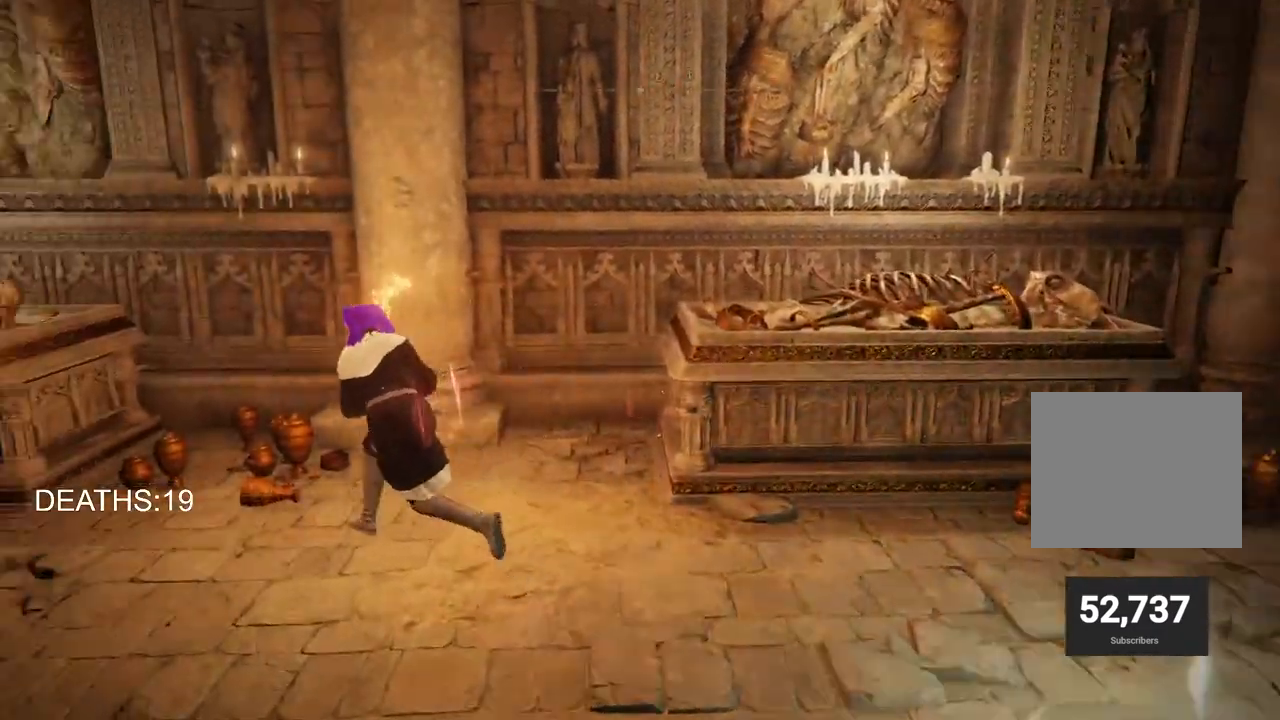
{"buttons": ["CIRCLE"], "left_stick": "left", "right_stick": "center", "events": [[300, "left_stick", "left"]]}
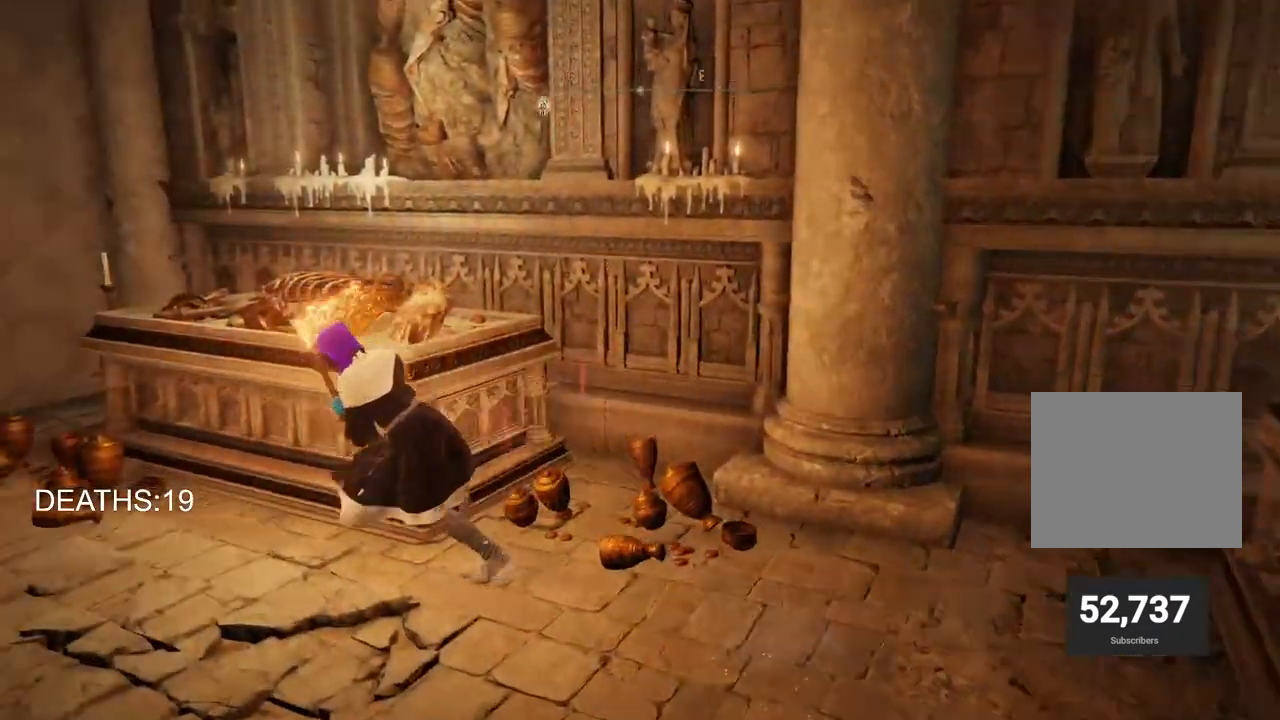
{"buttons": [], "left_stick": "left", "right_stick": "center", "events": [[467, "CIRCLE", "up"]]}
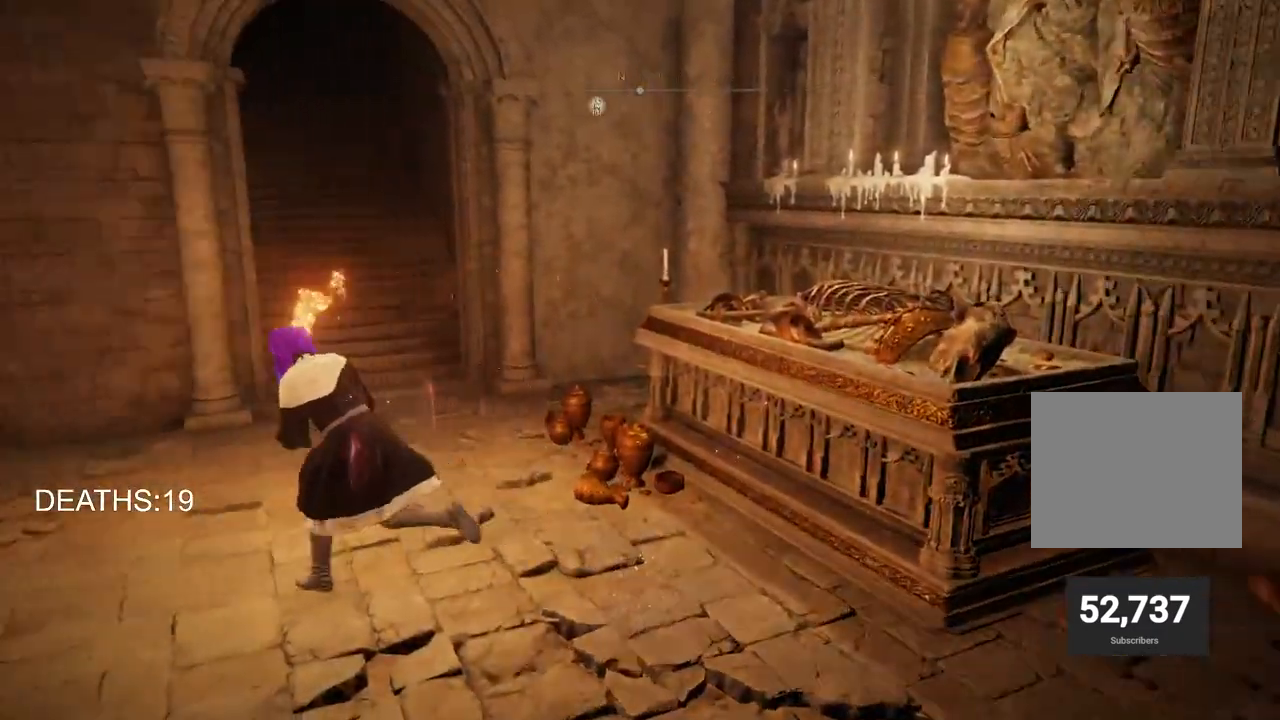
{"buttons": ["CIRCLE"], "left_stick": "up", "right_stick": "center", "events": [[17, "left_stick", "up-left"], [167, "CIRCLE", "down"], [433, "left_stick", "up"]]}
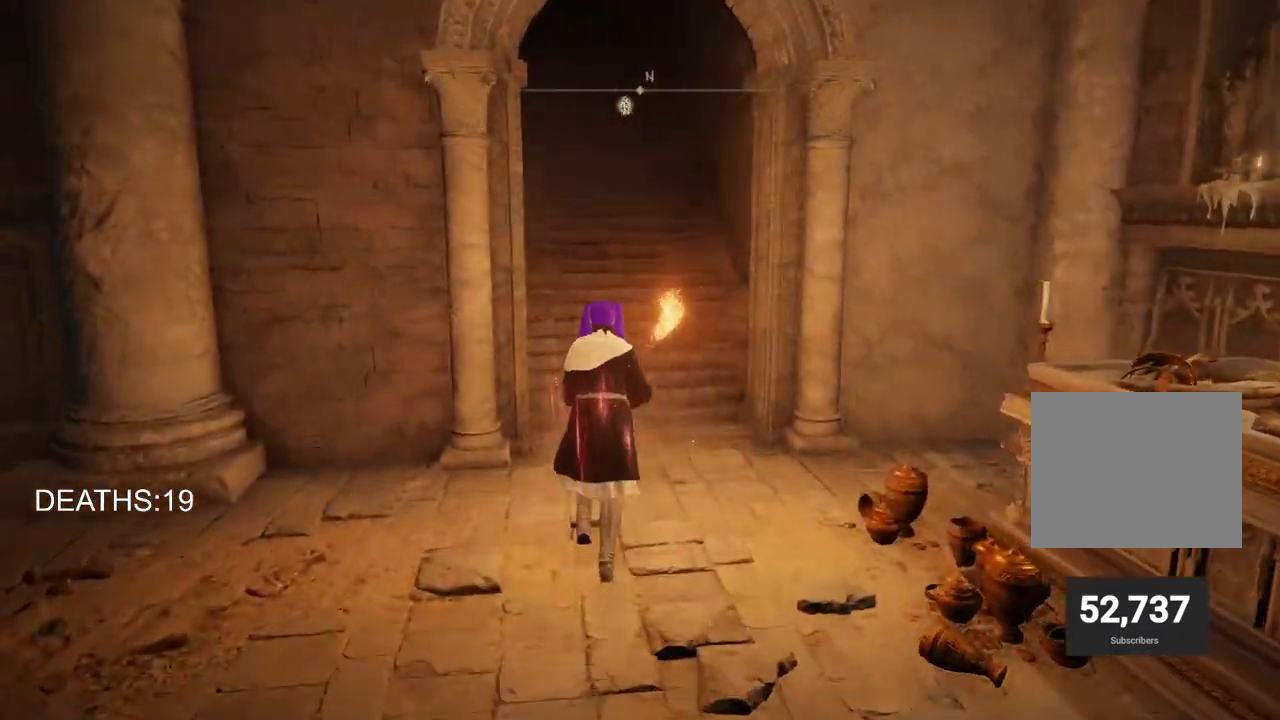
{"buttons": ["CIRCLE", "TRIANGLE"], "left_stick": "up", "right_stick": "center", "events": [[433, "TRIANGLE", "down"]]}
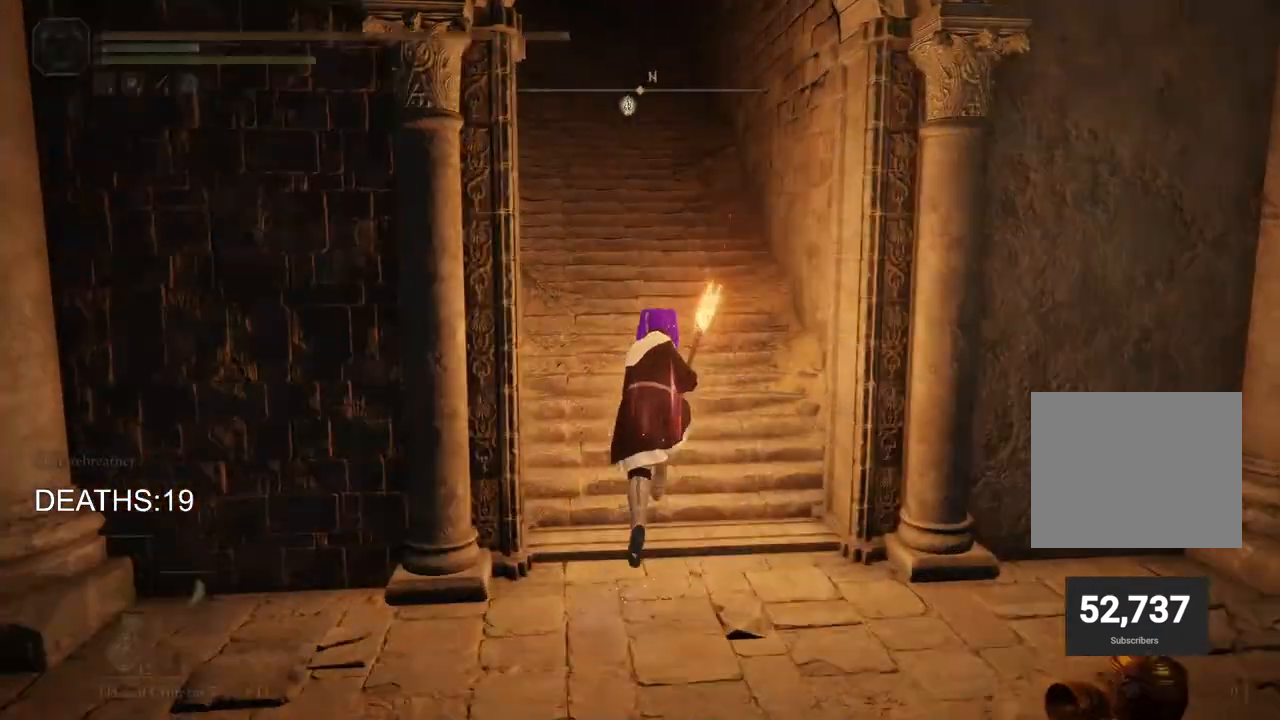
{"buttons": ["CIRCLE"], "left_stick": "up", "right_stick": "center", "events": [[33, "TRIANGLE", "up"]]}
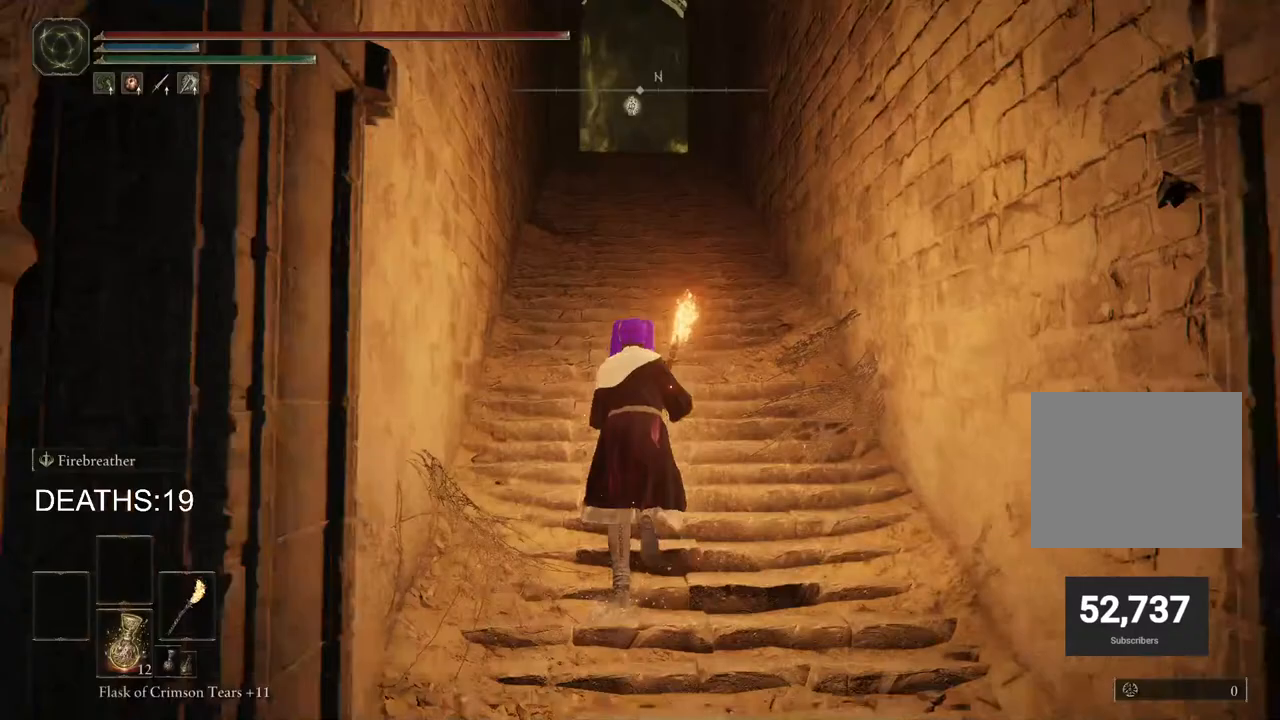
{"buttons": ["CIRCLE"], "left_stick": "up", "right_stick": "center", "events": [[133, "DPAD_DOWN", "down"], [217, "DPAD_DOWN", "up"]]}
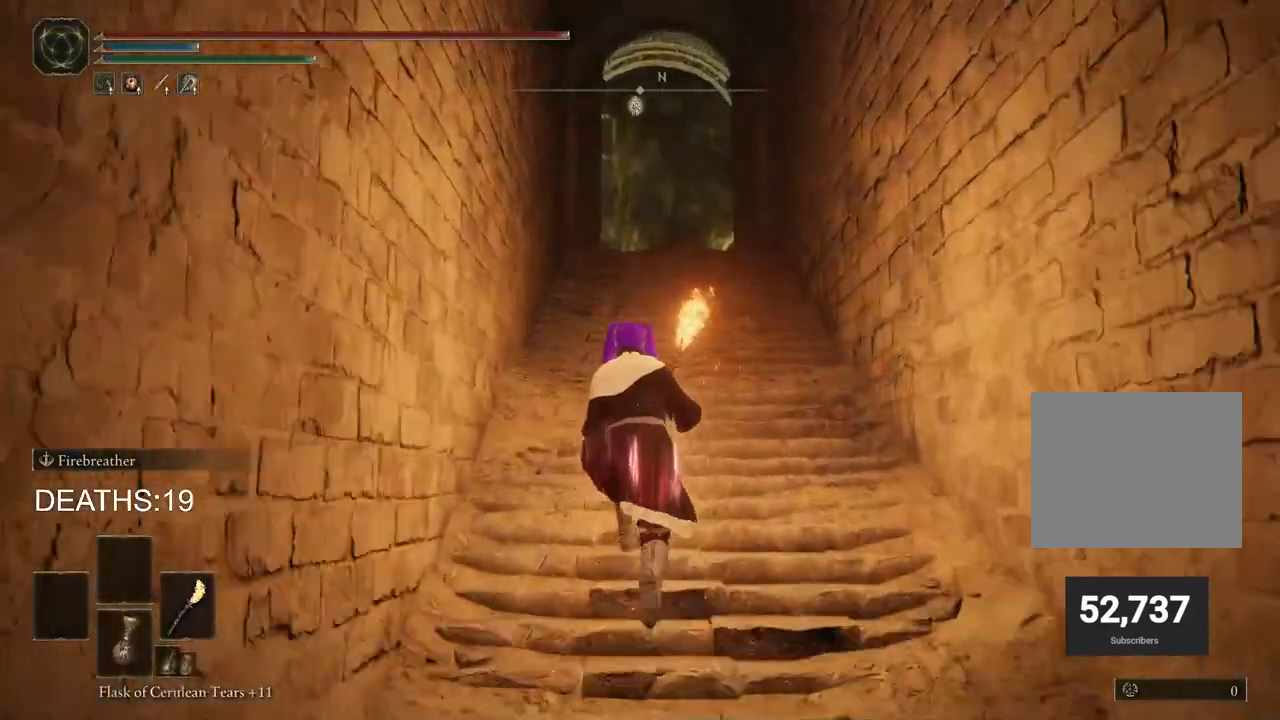
{"buttons": ["CIRCLE"], "left_stick": "up", "right_stick": "center", "events": [[17, "DPAD_DOWN", "down"], [100, "DPAD_DOWN", "up"]]}
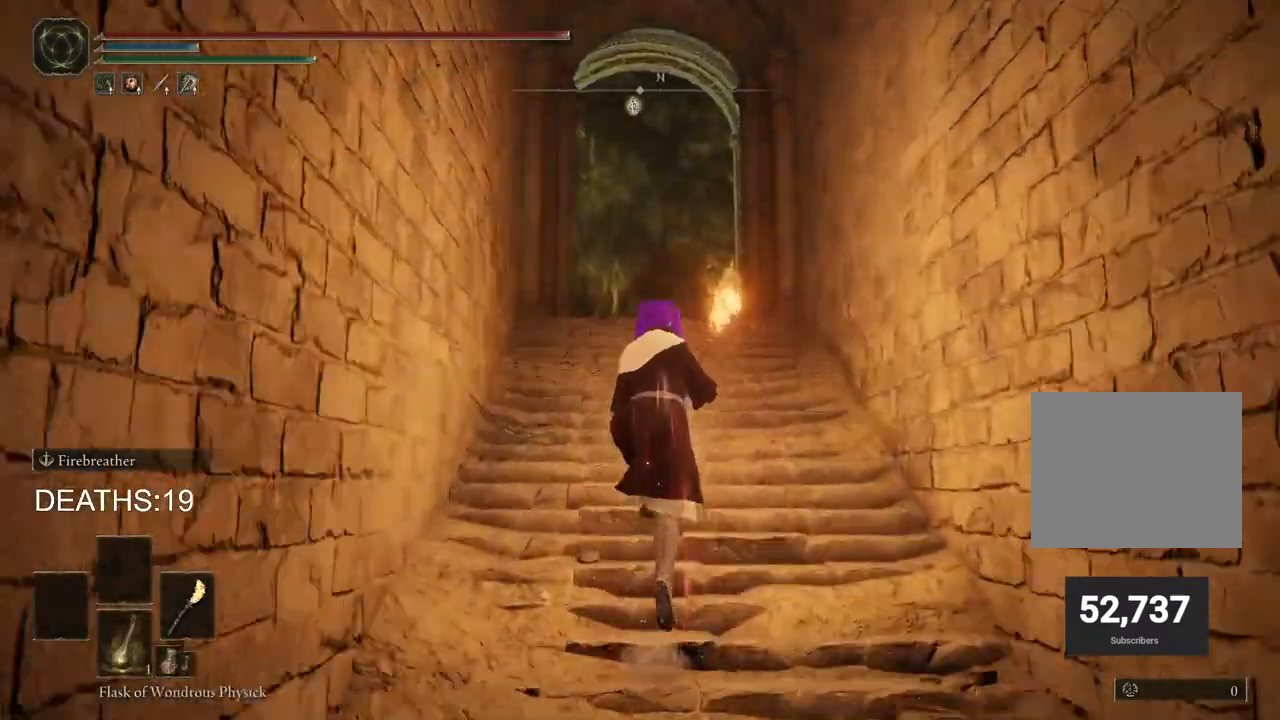
{"buttons": ["CIRCLE"], "left_stick": "up", "right_stick": "center", "events": []}
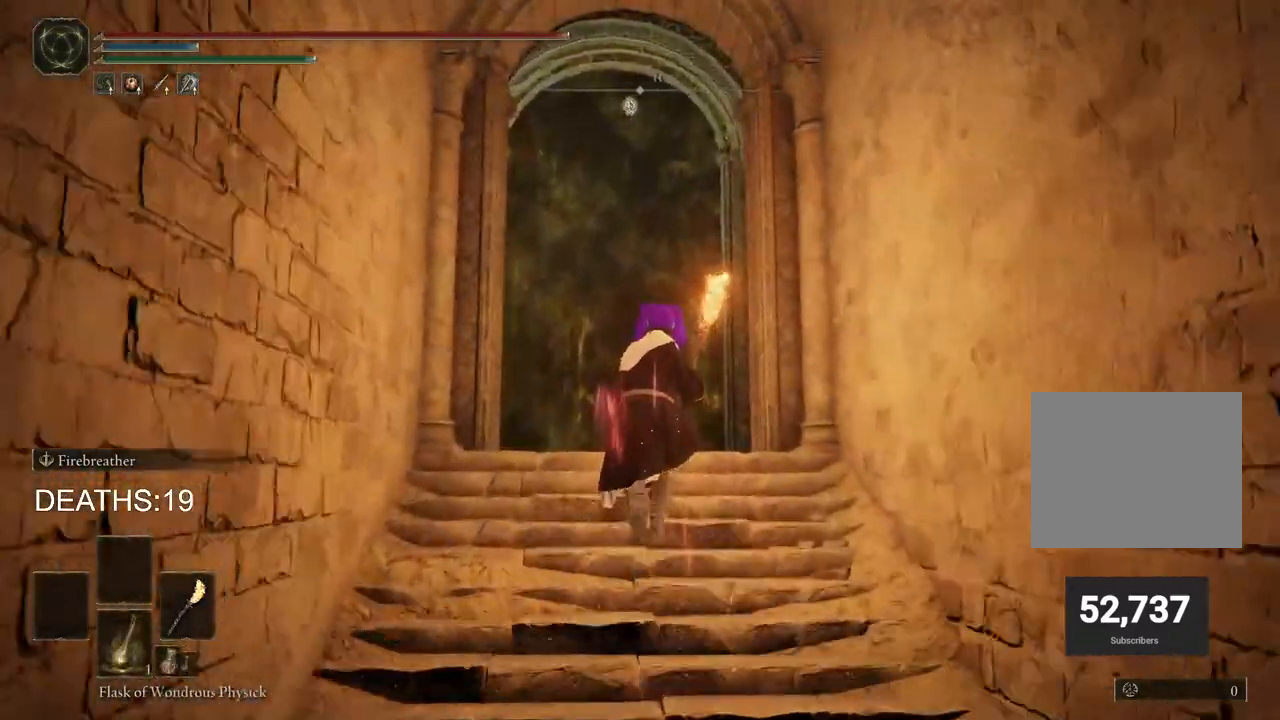
{"buttons": ["CIRCLE"], "left_stick": "up", "right_stick": "center", "events": []}
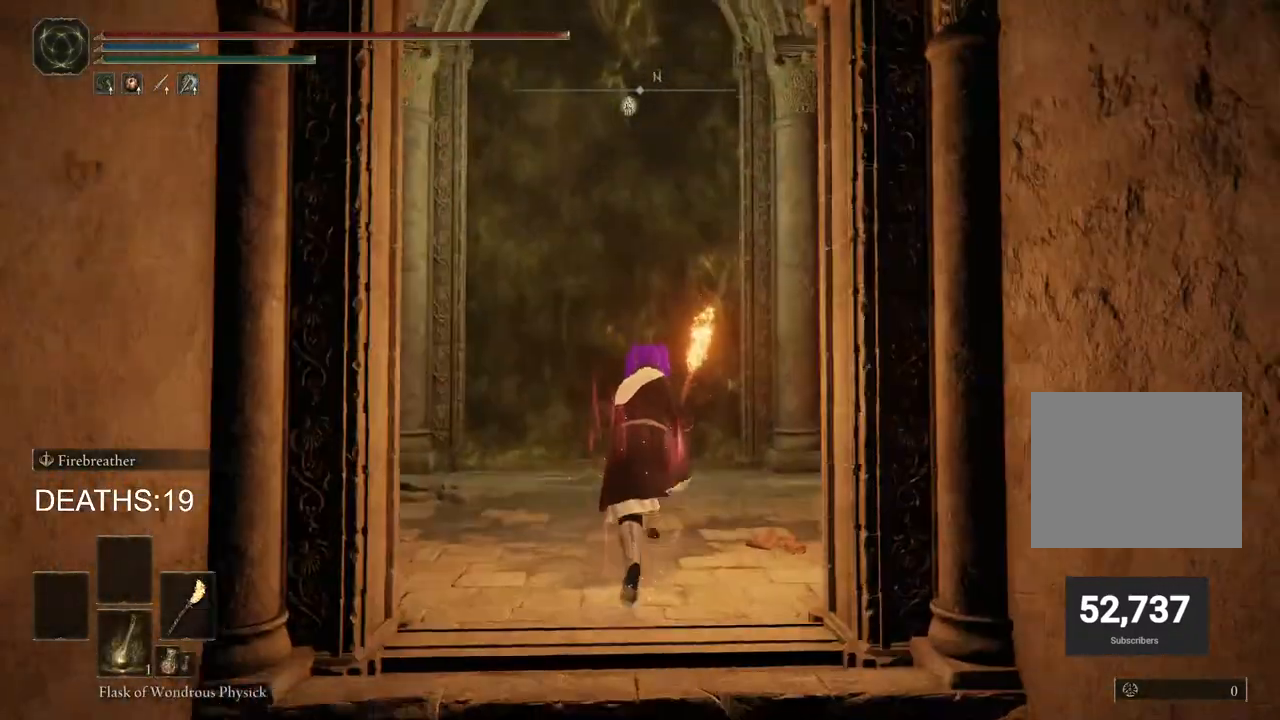
{"buttons": ["START"], "left_stick": "up", "right_stick": "center", "events": [[17, "CIRCLE", "up"], [400, "START", "down"]]}
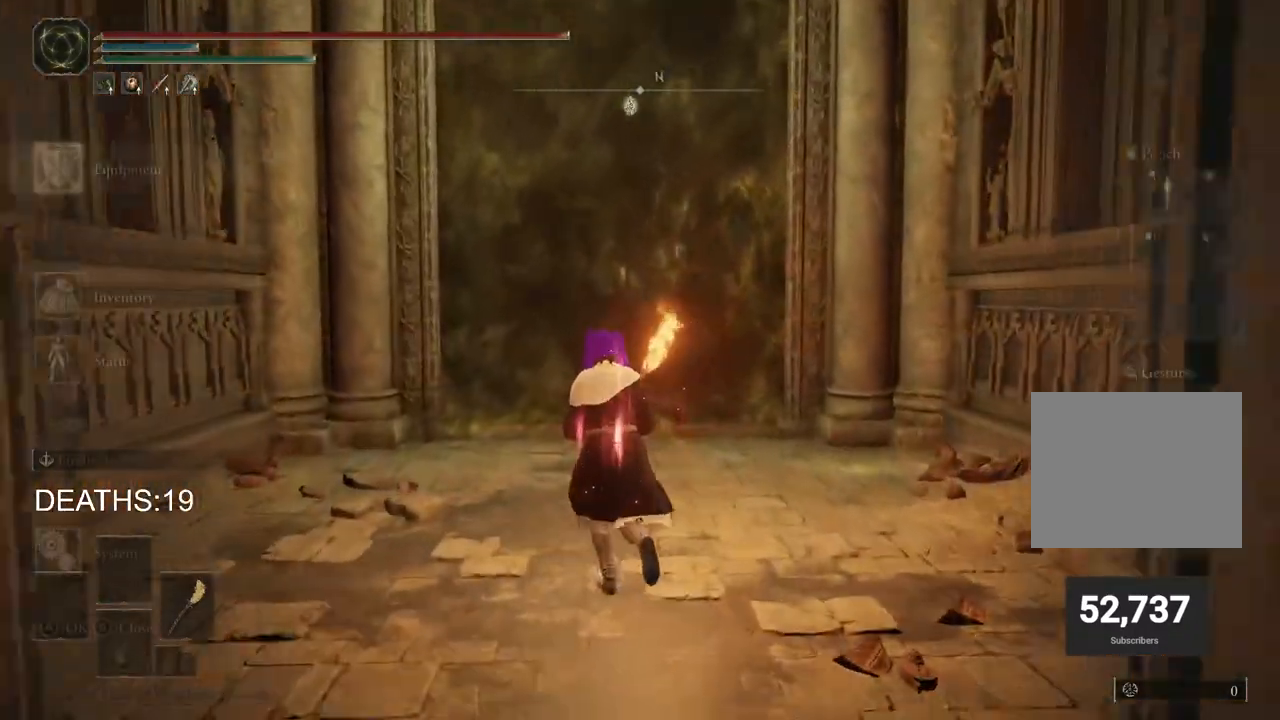
{"buttons": [], "left_stick": "center", "right_stick": "center", "events": [[17, "START", "up"], [67, "left_stick", "center"], [100, "DPAD_DOWN", "down"], [250, "DPAD_DOWN", "up"], [350, "DPAD_DOWN", "down"], [417, "DPAD_DOWN", "up"]]}
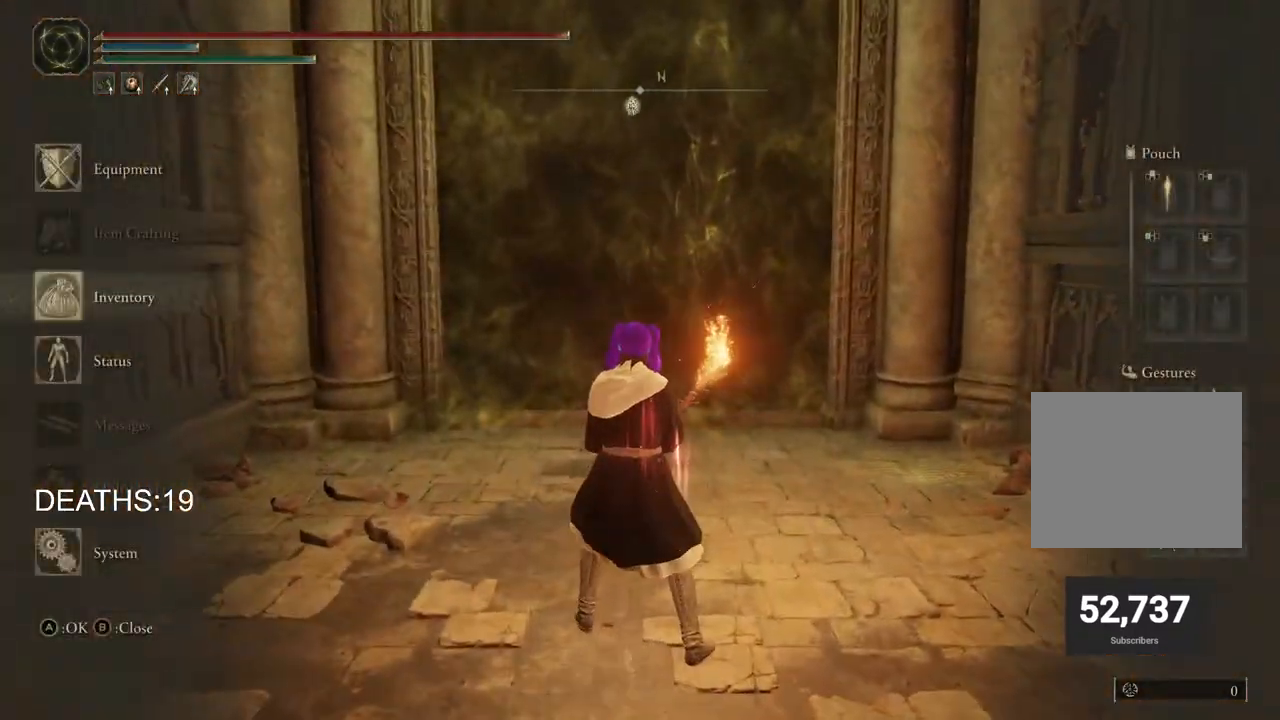
{"buttons": ["DPAD_DOWN"], "left_stick": "center", "right_stick": "center", "events": [[283, "CROSS", "down"], [417, "CROSS", "up"], [417, "DPAD_DOWN", "down"]]}
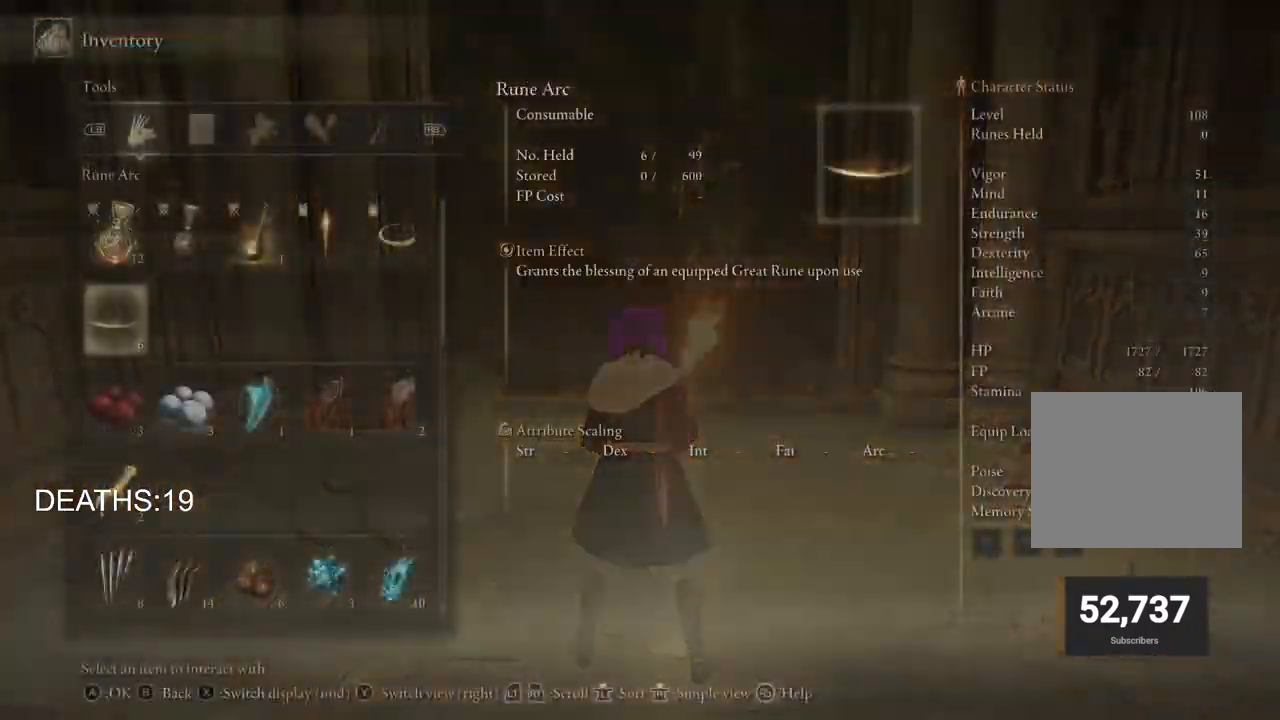
{"buttons": [], "left_stick": "center", "right_stick": "center", "events": [[33, "DPAD_DOWN", "up"], [117, "DPAD_DOWN", "down"], [217, "DPAD_DOWN", "up"], [400, "DPAD_UP", "down"], [467, "DPAD_UP", "up"]]}
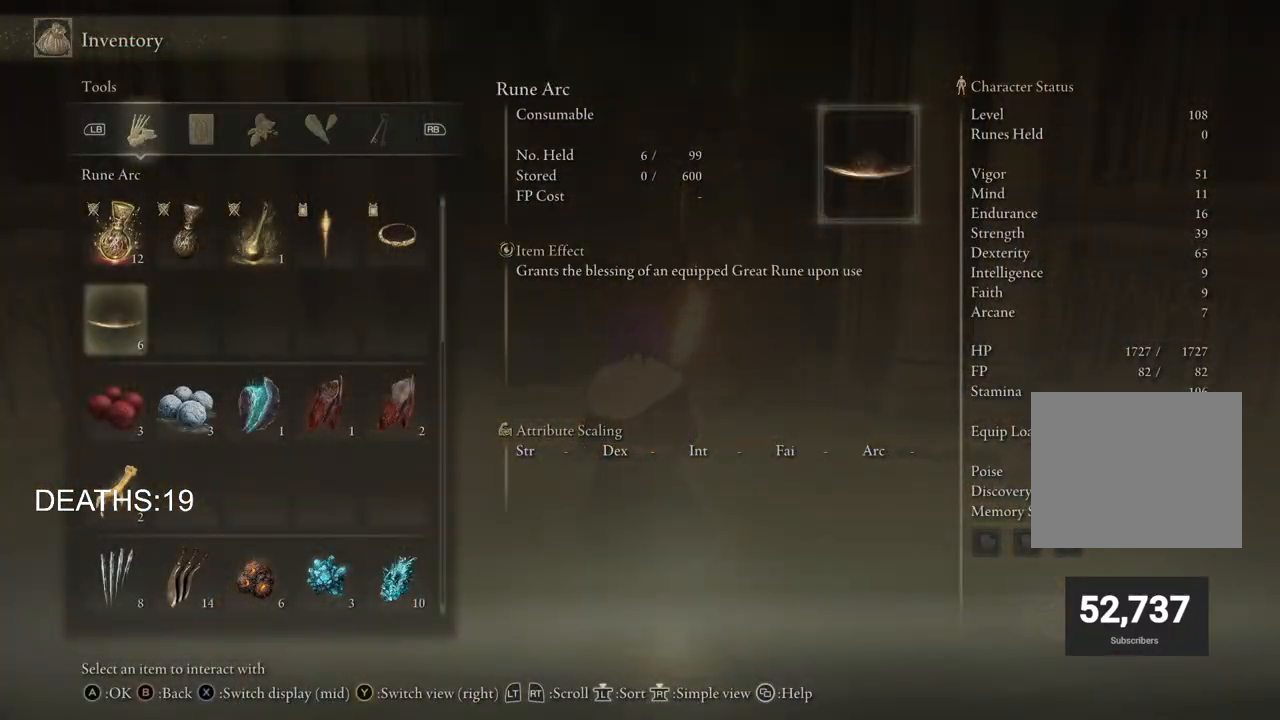
{"buttons": [], "left_stick": "center", "right_stick": "center", "events": [[83, "CROSS", "down"], [217, "CROSS", "up"], [267, "CROSS", "down"], [383, "CROSS", "up"]]}
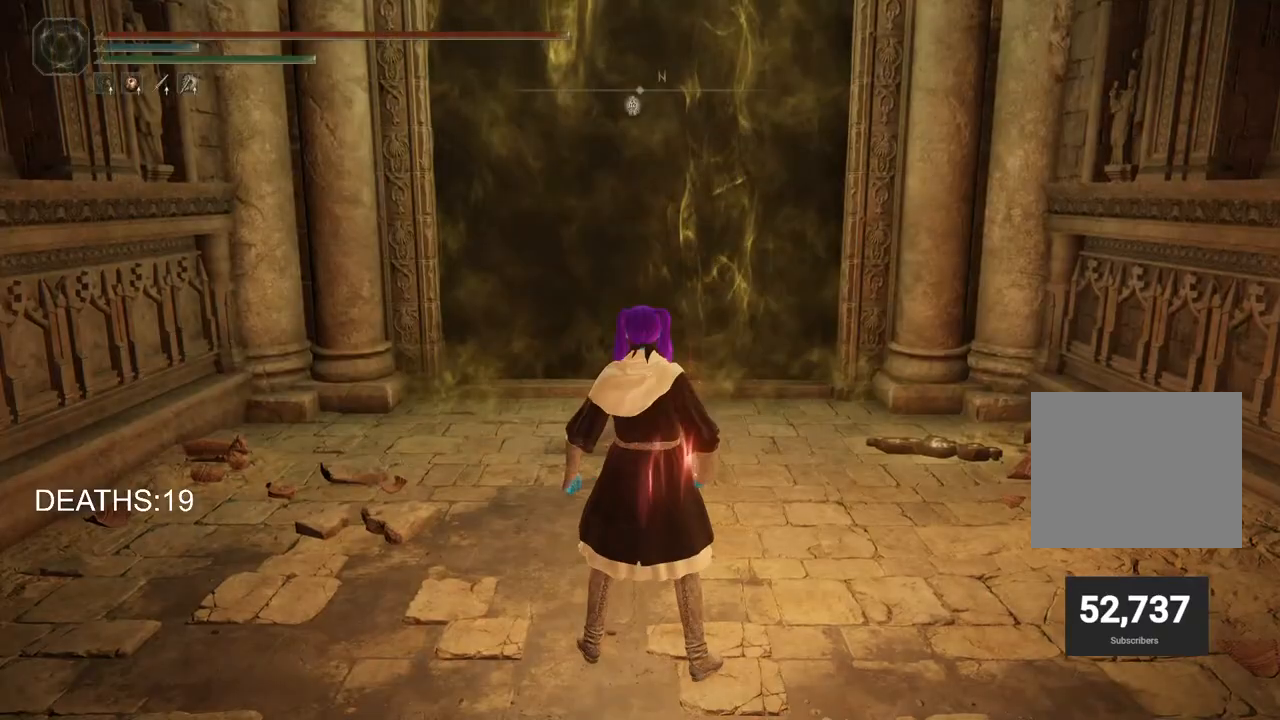
{"buttons": [], "left_stick": "up", "right_stick": "center", "events": [[83, "left_stick", "up"]]}
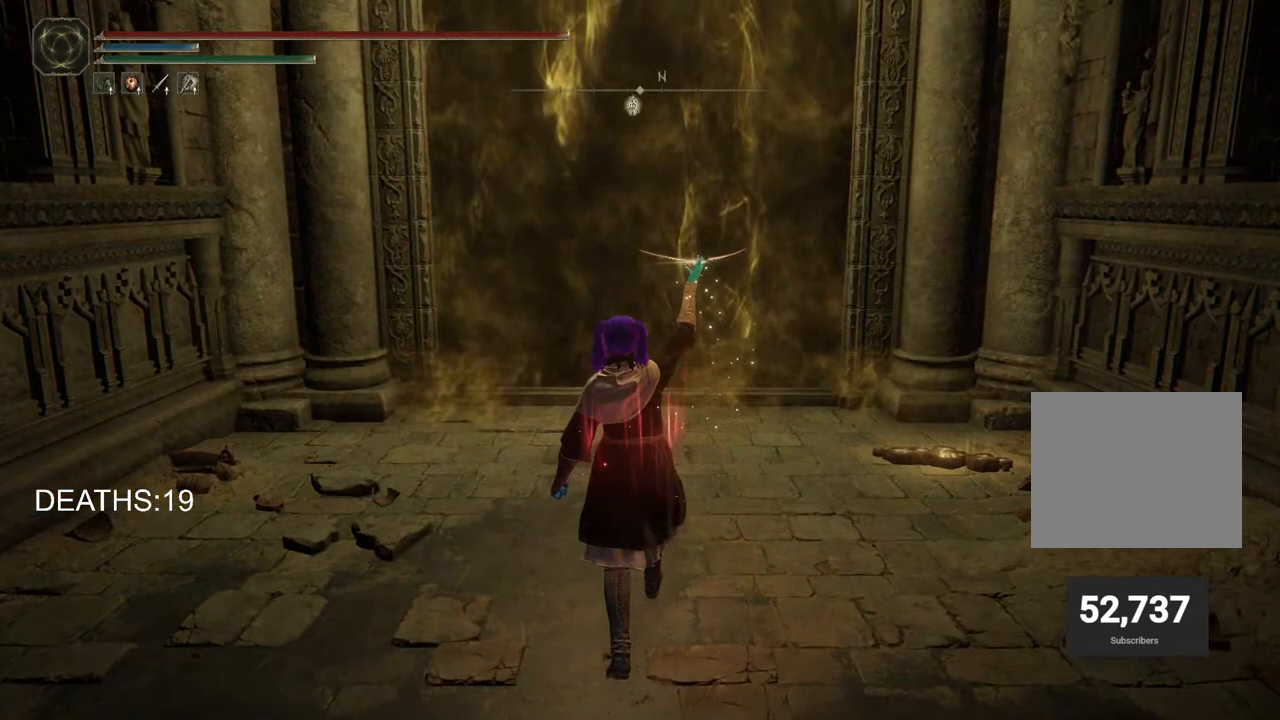
{"buttons": [], "left_stick": "up", "right_stick": "center", "events": []}
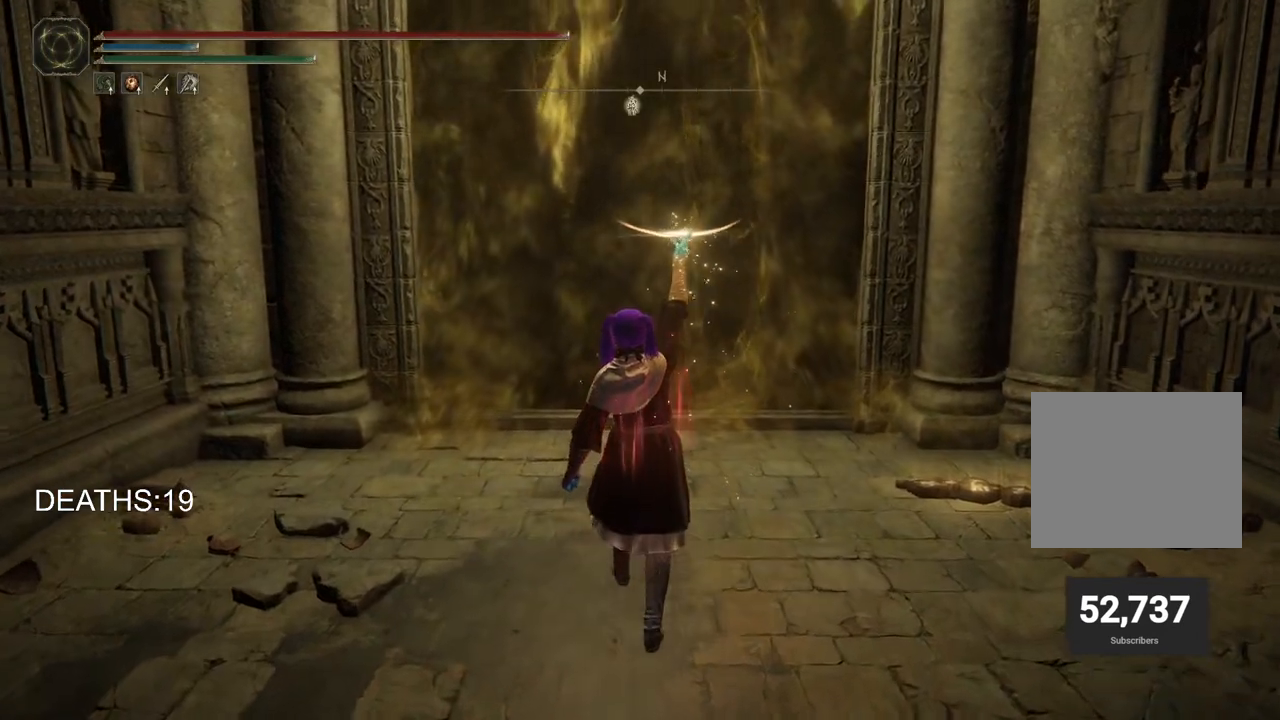
{"buttons": [], "left_stick": "up", "right_stick": "center", "events": []}
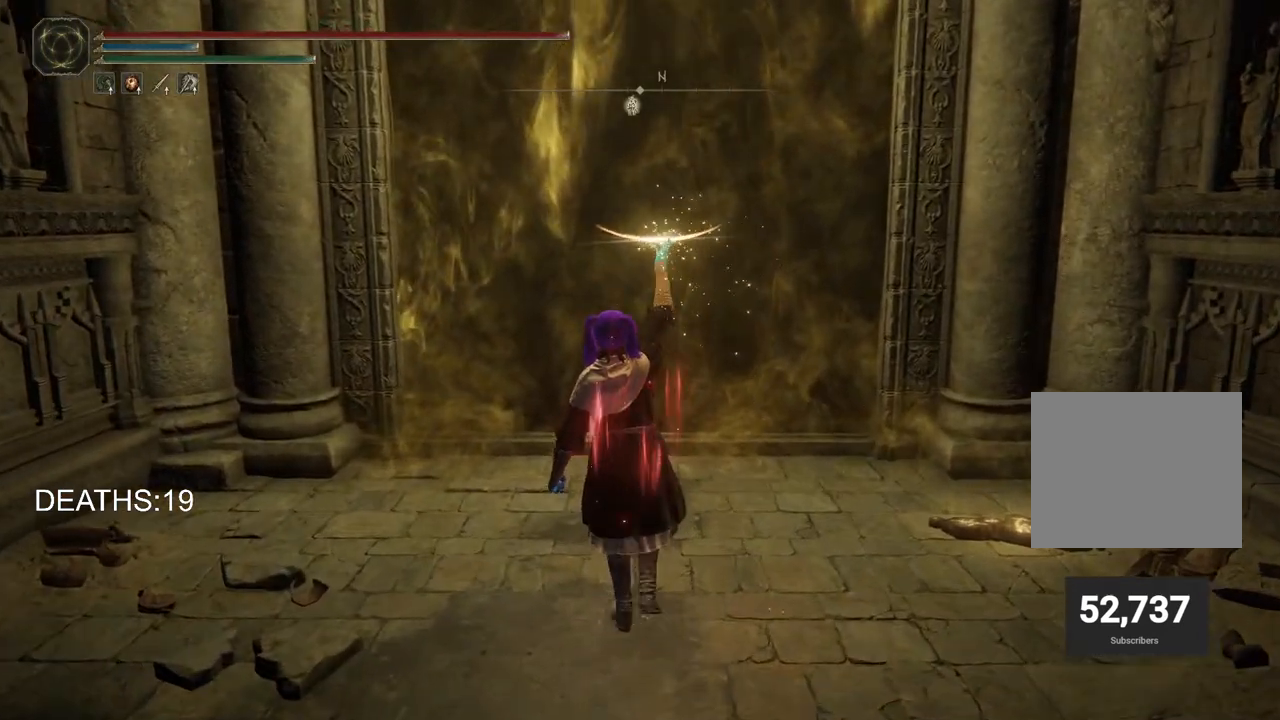
{"buttons": [], "left_stick": "up", "right_stick": "center", "events": []}
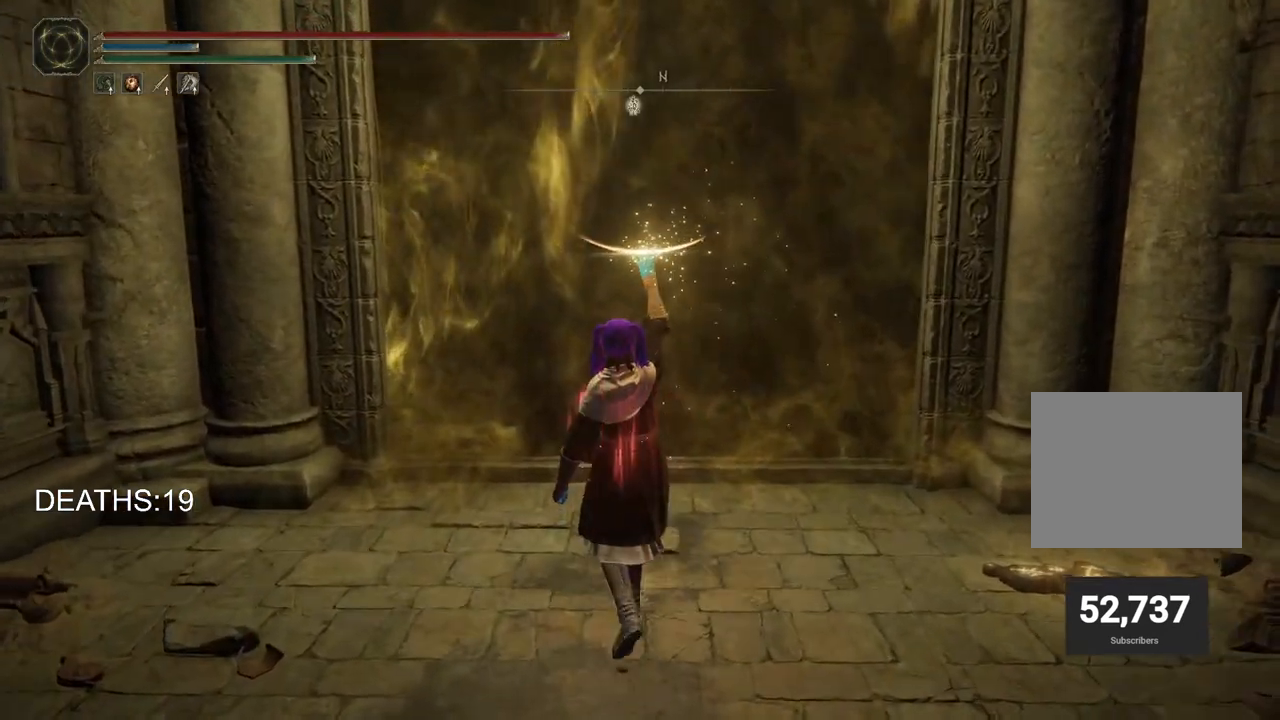
{"buttons": [], "left_stick": "up", "right_stick": "center", "events": []}
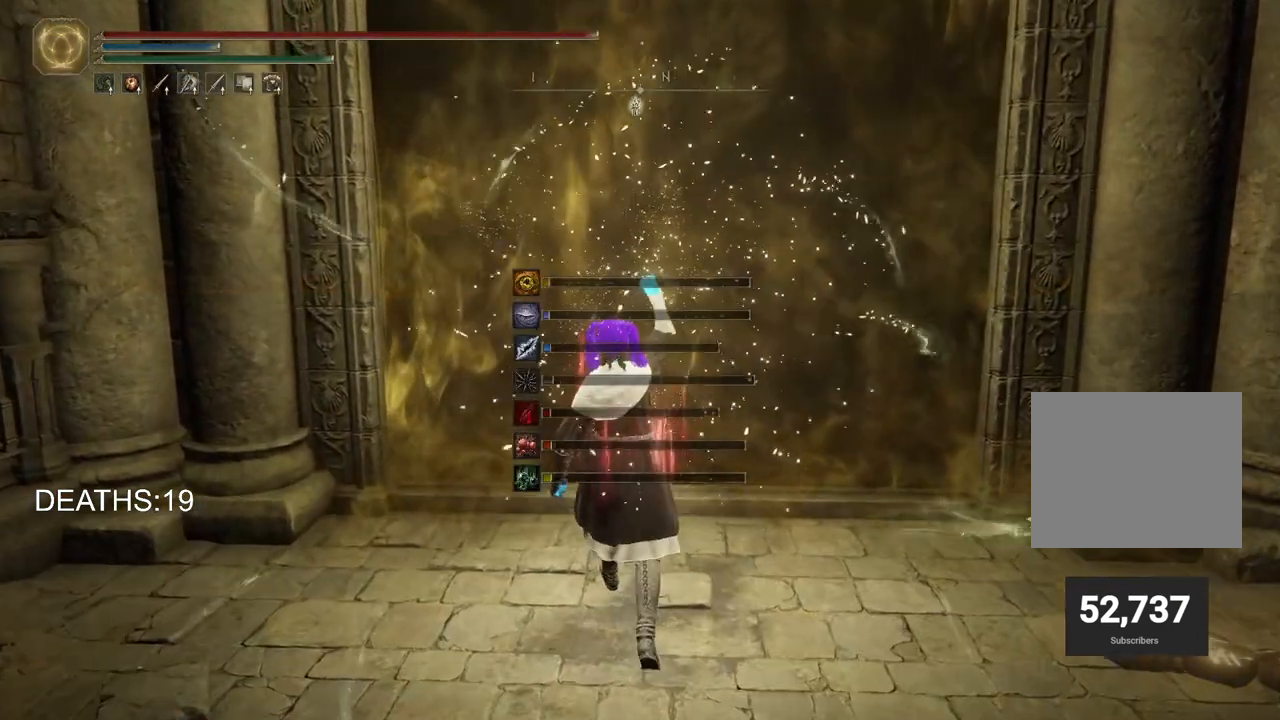
{"buttons": [], "left_stick": "up", "right_stick": "center", "events": [[250, "TRIANGLE", "down"], [350, "TRIANGLE", "up"], [417, "TRIANGLE", "down"], [500, "TRIANGLE", "up"]]}
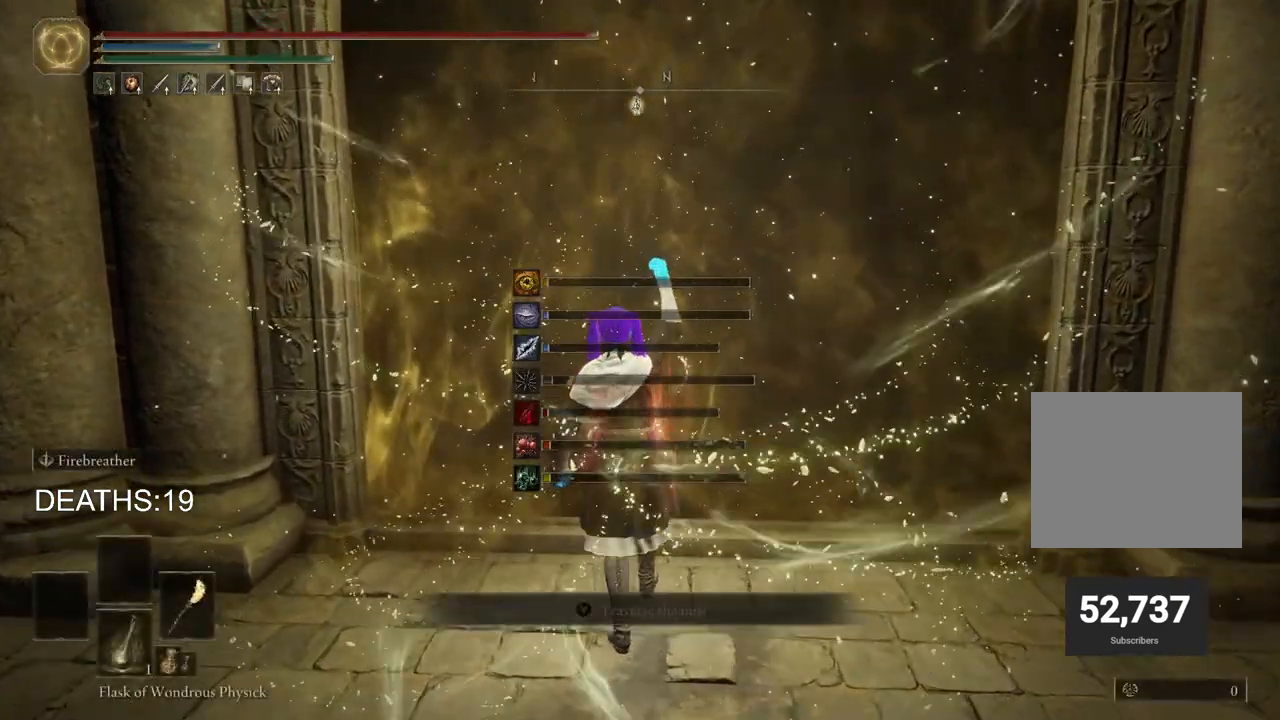
{"buttons": [], "left_stick": "center", "right_stick": "center", "events": [[250, "TRIANGLE", "down"], [350, "TRIANGLE", "up"], [467, "left_stick", "center"]]}